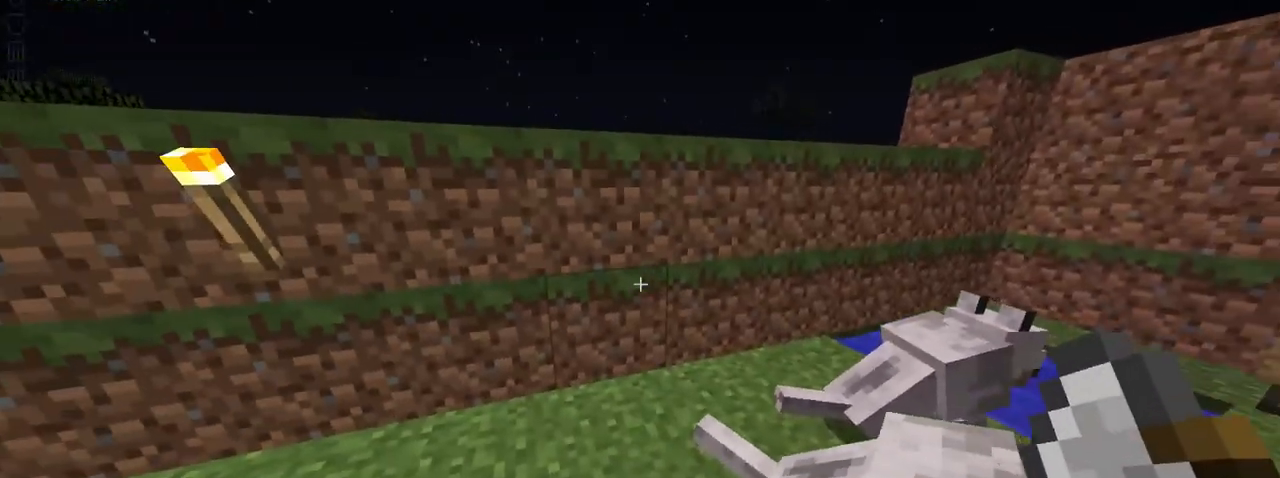
Gameplay with keyboard and mouse; each line is a JSON object with the keys and mouse buttons held at the frame after it. "events" lists presses ("down") and releases ("up") of "down", "left", "right", "shift", "space", "up", "mouse_left" and "mouse_right" between this image and that frame as [ms after this image, input, new state], when the widget could be followed in between. "mouse_left", "mouse_right" = the "left", "right" buttons of the "mouse" list. No other keys are recorded. Fast repeated clicks can show as one long hold. Not read: mouse_move.
{"keys": [], "mouse": [], "events": []}
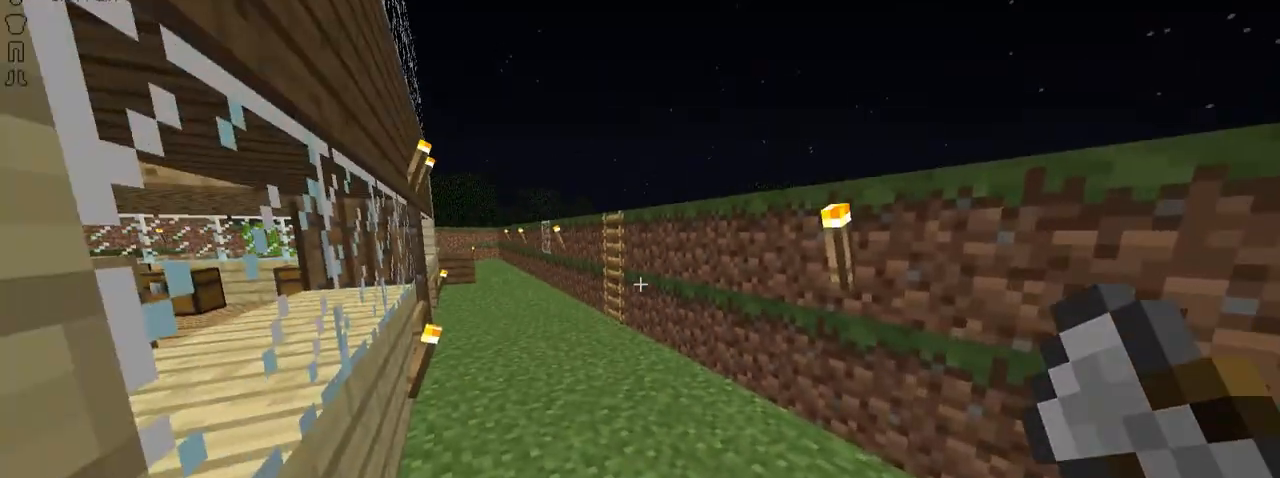
{"keys": ["left", "up"], "mouse": [], "events": [[66, "up", "down"], [417, "left", "down"]]}
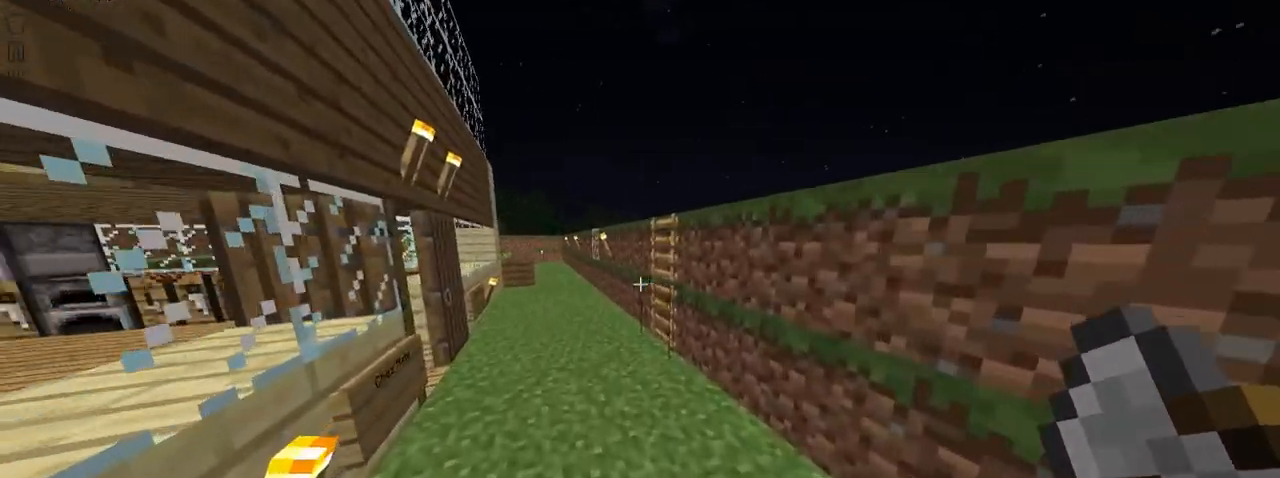
{"keys": ["right", "up"], "mouse": [], "events": [[167, "left", "up"], [417, "right", "down"]]}
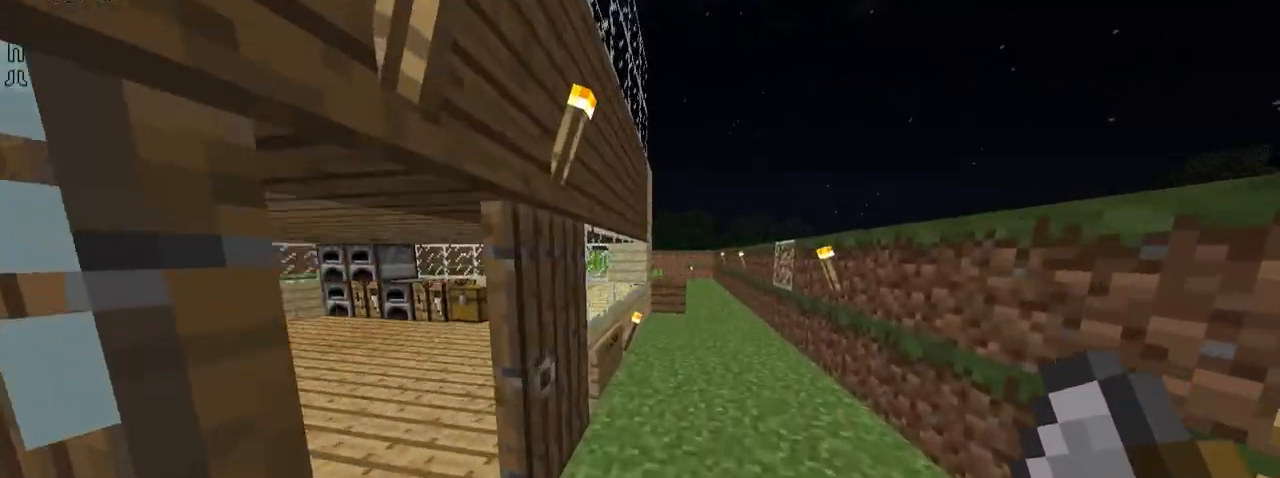
{"keys": ["down", "right"], "mouse": [], "events": [[16, "up", "up"], [467, "down", "down"]]}
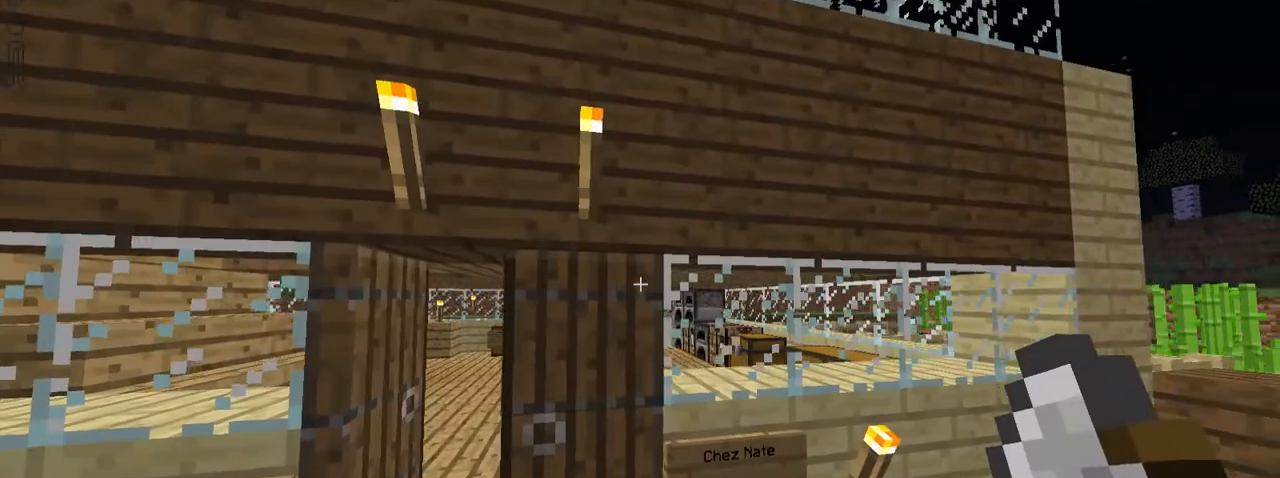
{"keys": ["right"], "mouse": [], "events": [[217, "down", "up"]]}
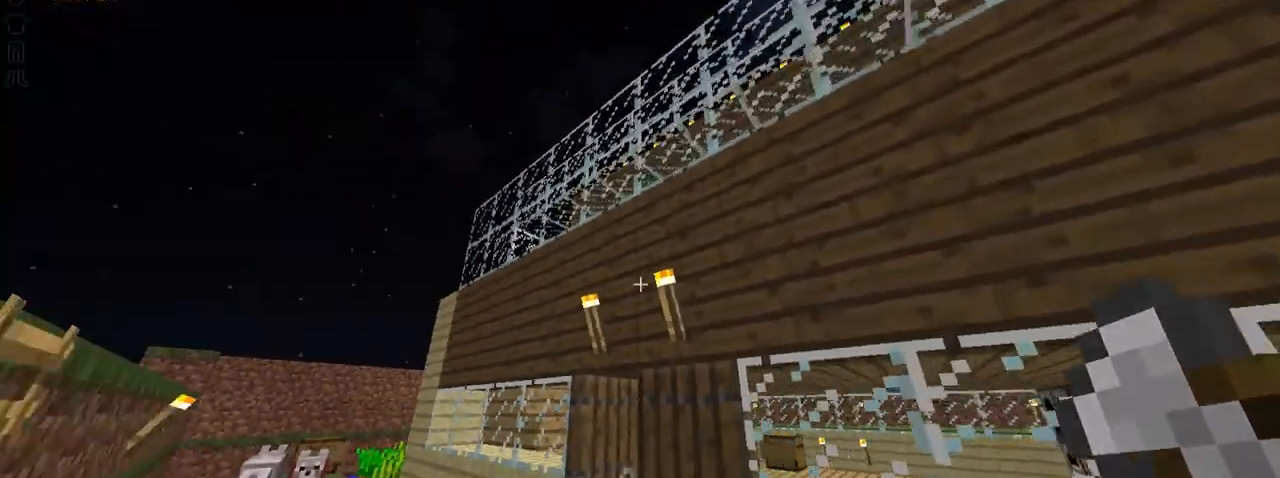
{"keys": [], "mouse": [], "events": [[66, "right", "up"], [267, "down", "down"], [317, "down", "up"]]}
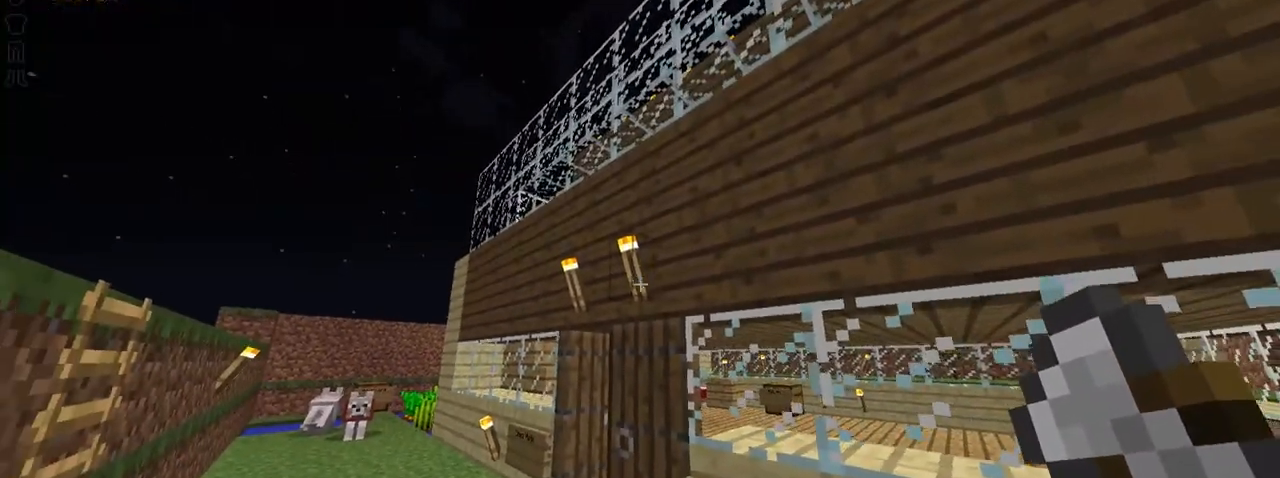
{"keys": ["up"], "mouse": [], "events": [[67, "up", "down"], [217, "left", "down"], [367, "left", "up"]]}
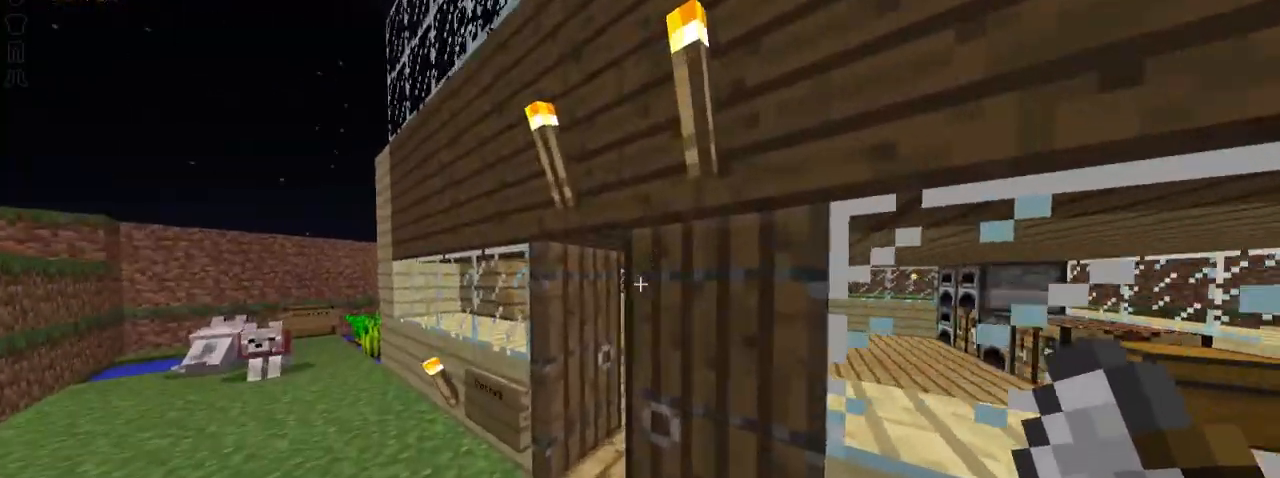
{"keys": ["up"], "mouse": [], "events": [[16, "left", "down"], [217, "left", "up"]]}
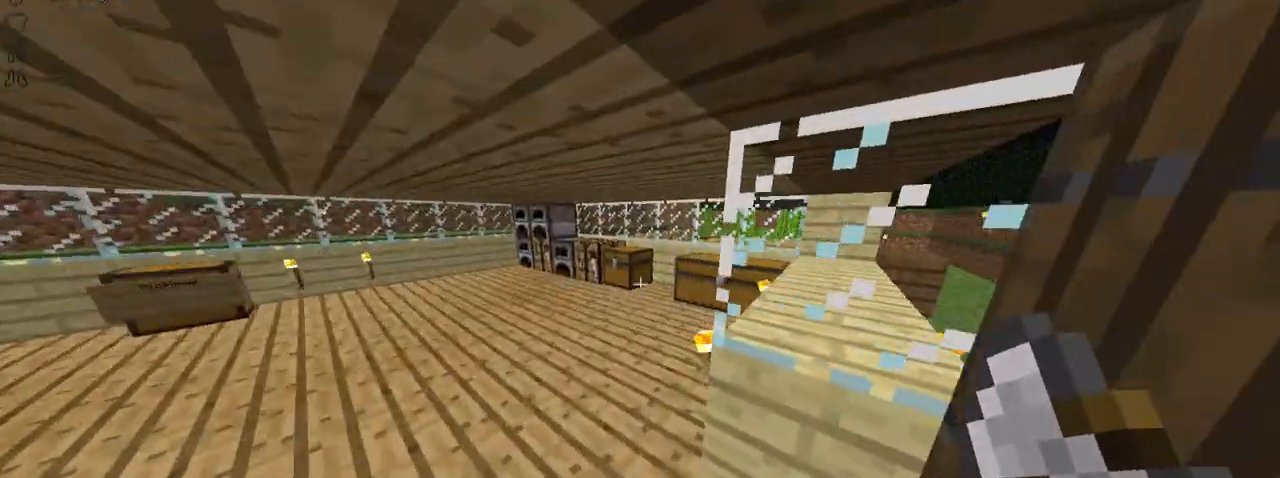
{"keys": [], "mouse": [], "events": [[17, "left", "down"], [167, "left", "up"], [417, "mouse_right", "down"], [451, "mouse_right", "up"], [451, "up", "up"]]}
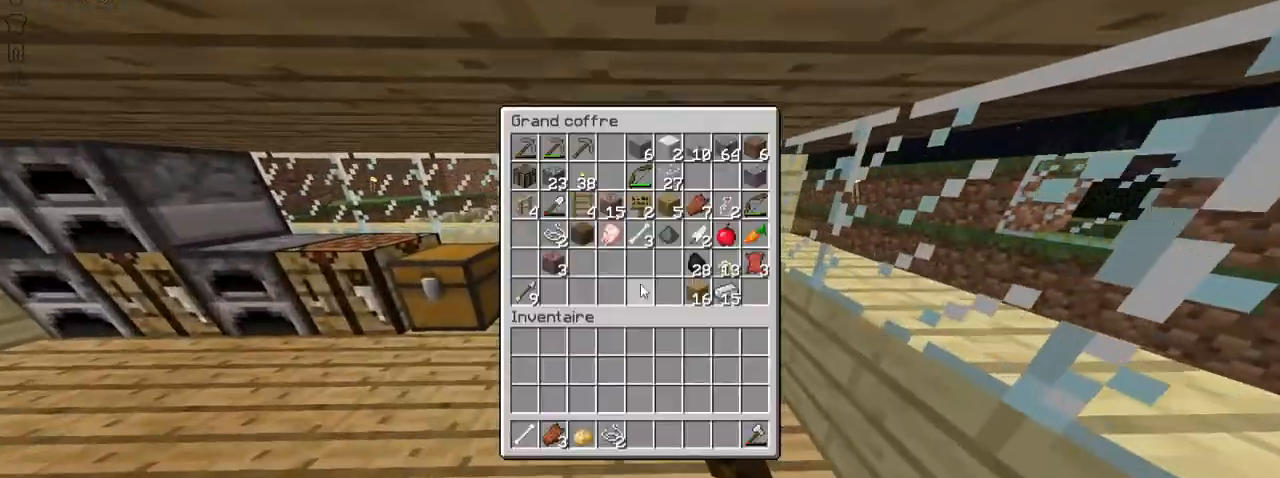
{"keys": [], "mouse": [], "events": []}
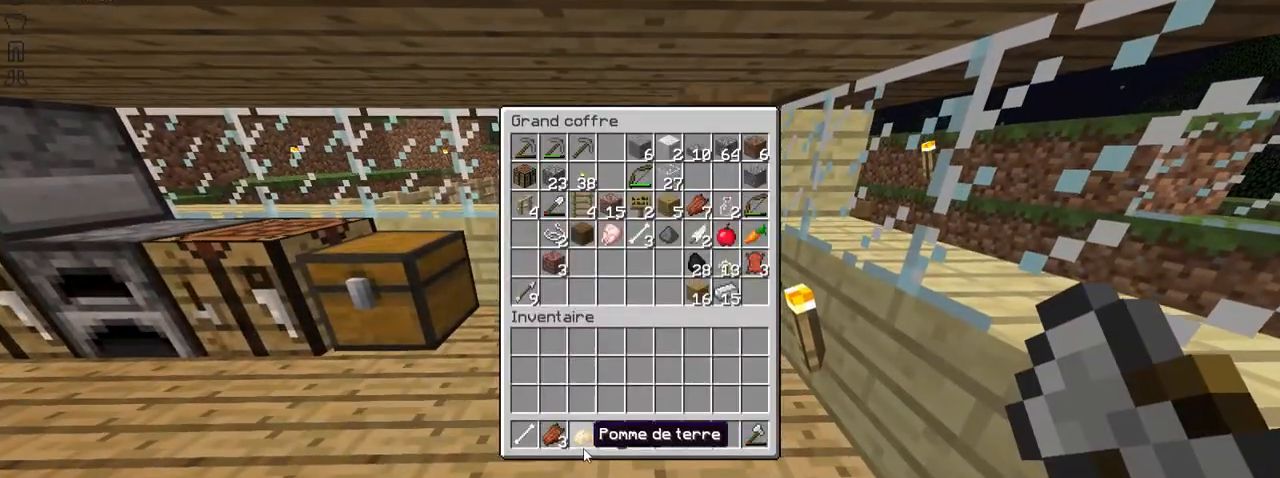
{"keys": [], "mouse": [], "events": []}
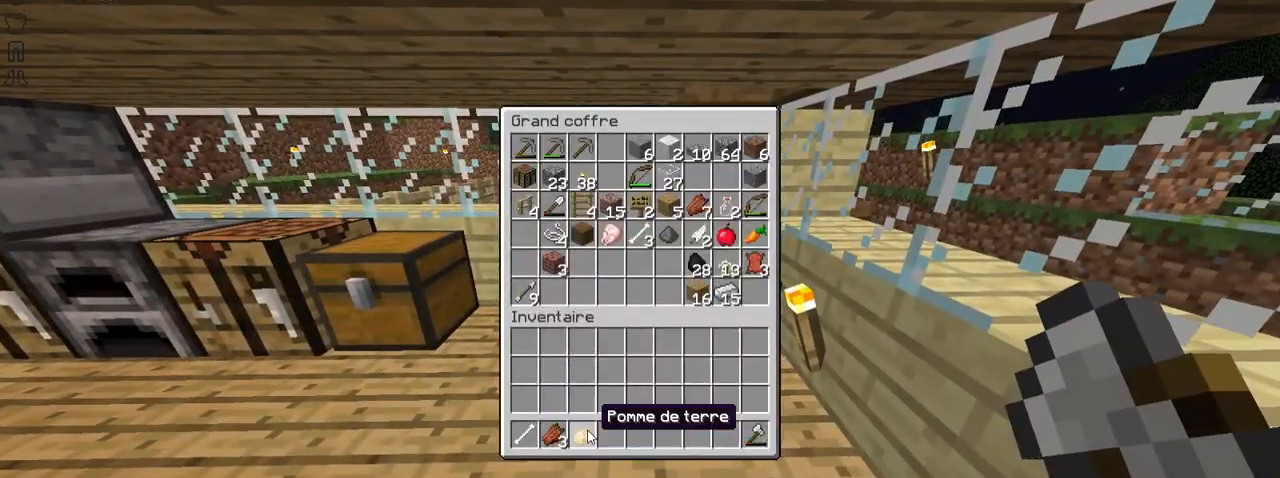
{"keys": [], "mouse": [], "events": []}
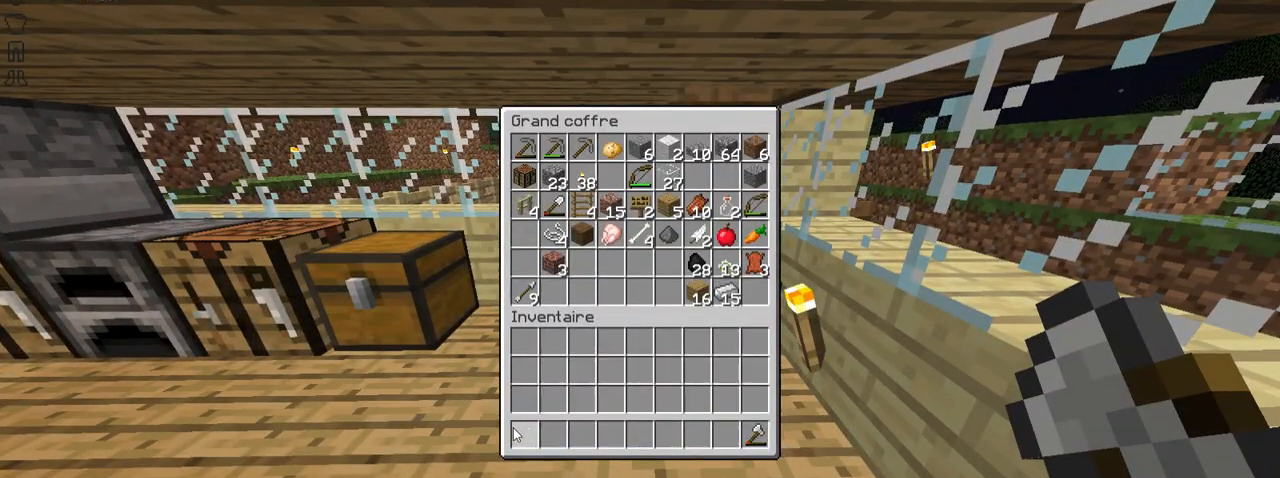
{"keys": [], "mouse": [], "events": []}
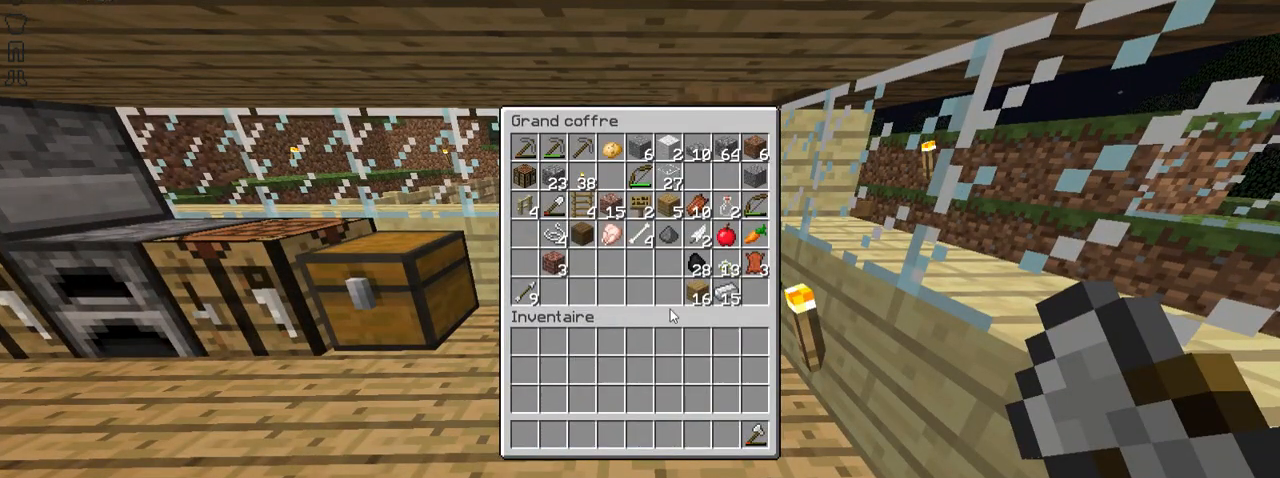
{"keys": [], "mouse": [], "events": []}
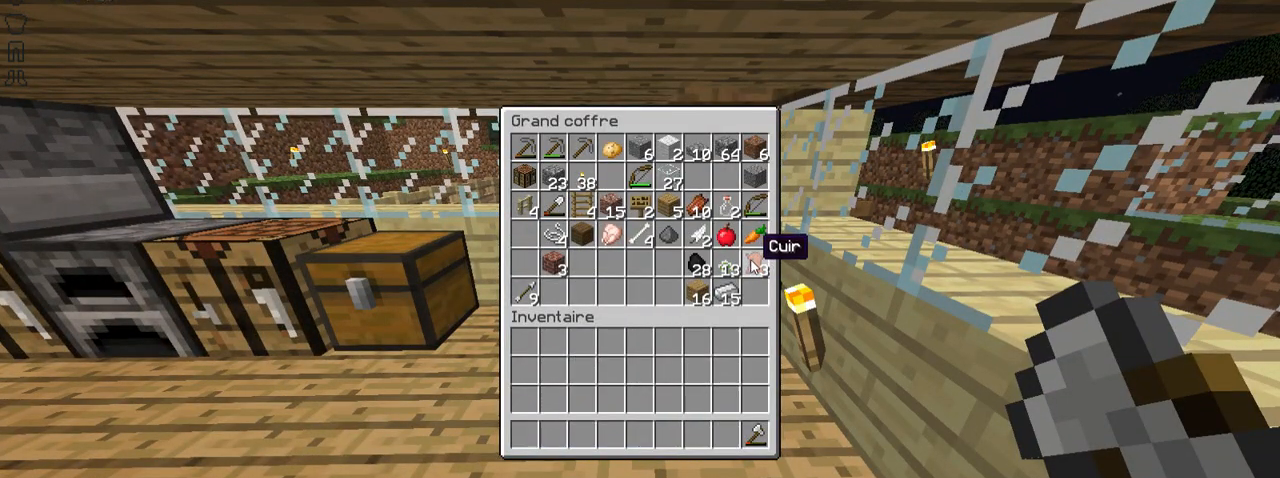
{"keys": [], "mouse": [], "events": []}
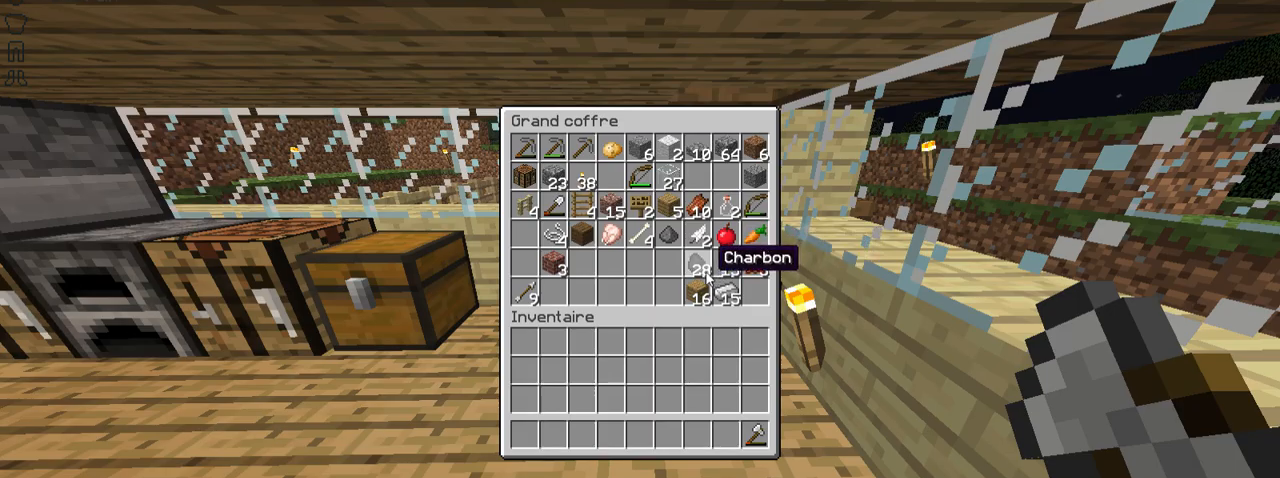
{"keys": [], "mouse": [], "events": []}
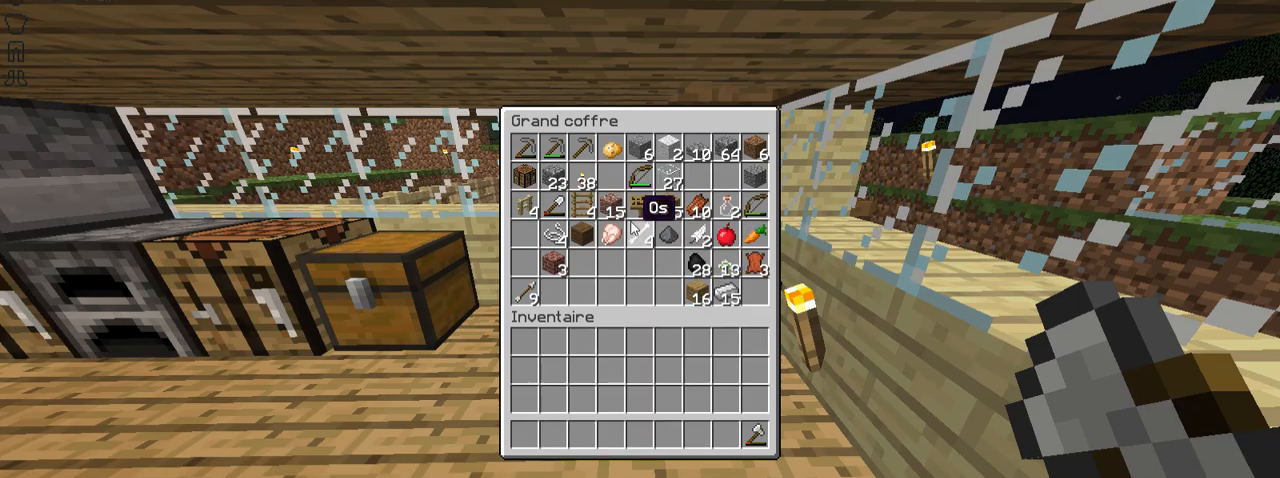
{"keys": ["left"], "mouse": [], "events": [[301, "left", "down"]]}
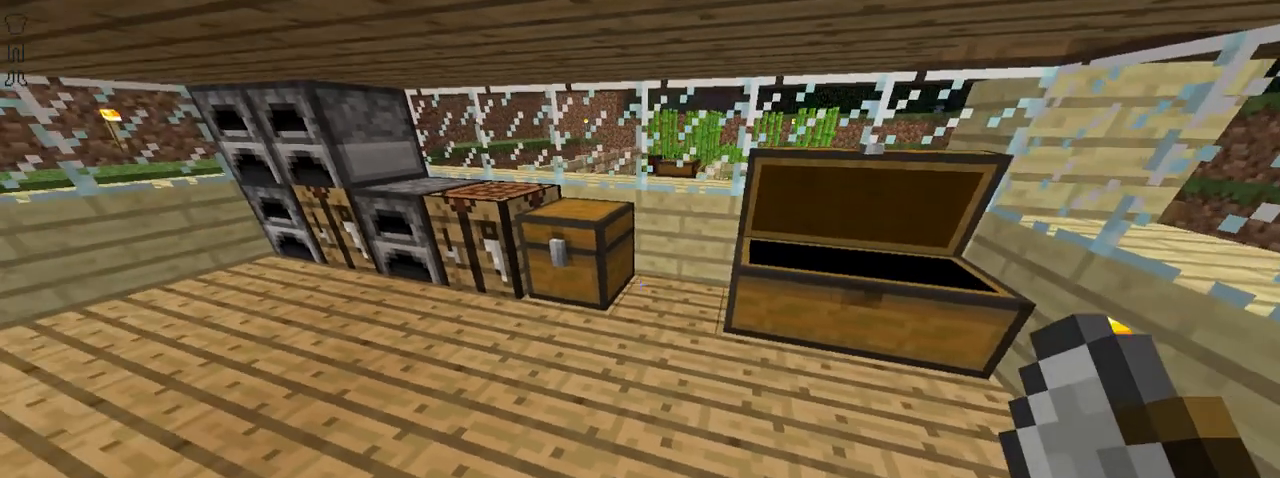
{"keys": [], "mouse": [], "events": [[200, "up", "down"], [250, "left", "up"], [300, "mouse_right", "down"], [300, "up", "up"], [333, "mouse_right", "up"]]}
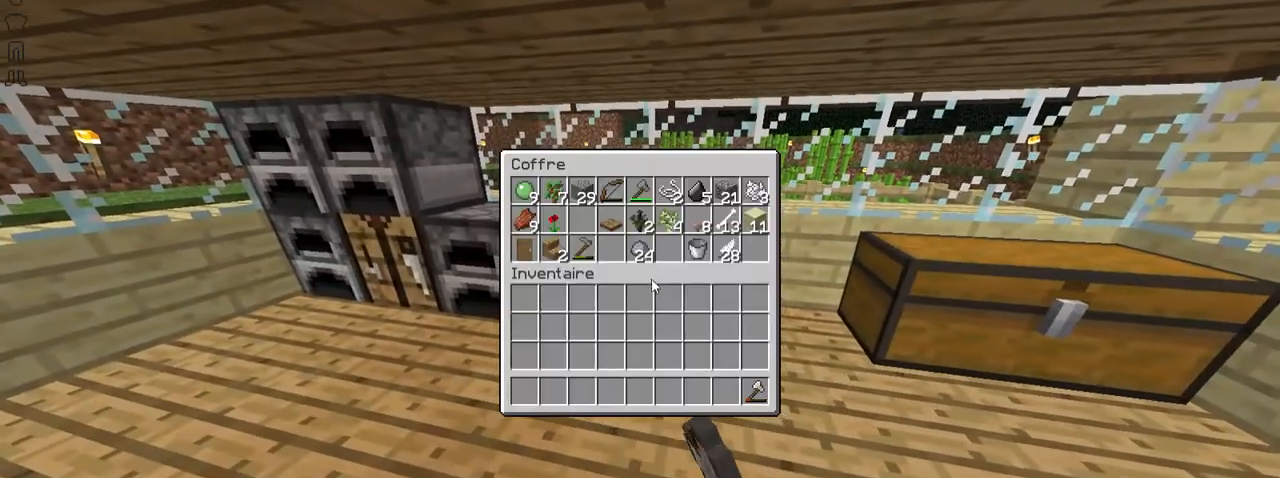
{"keys": [], "mouse": [], "events": []}
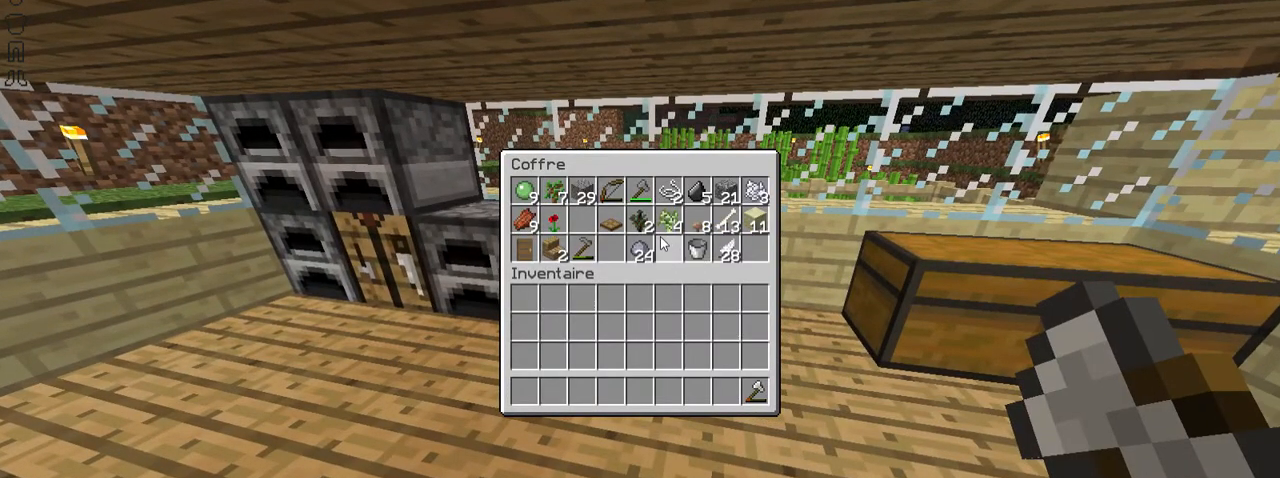
{"keys": [], "mouse": [], "events": []}
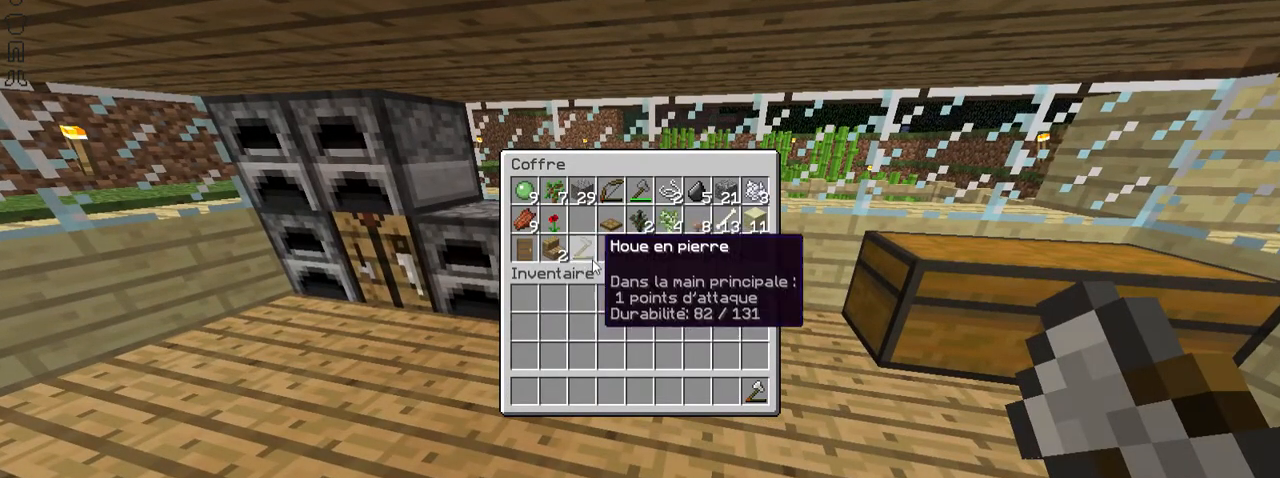
{"keys": [], "mouse": [], "events": []}
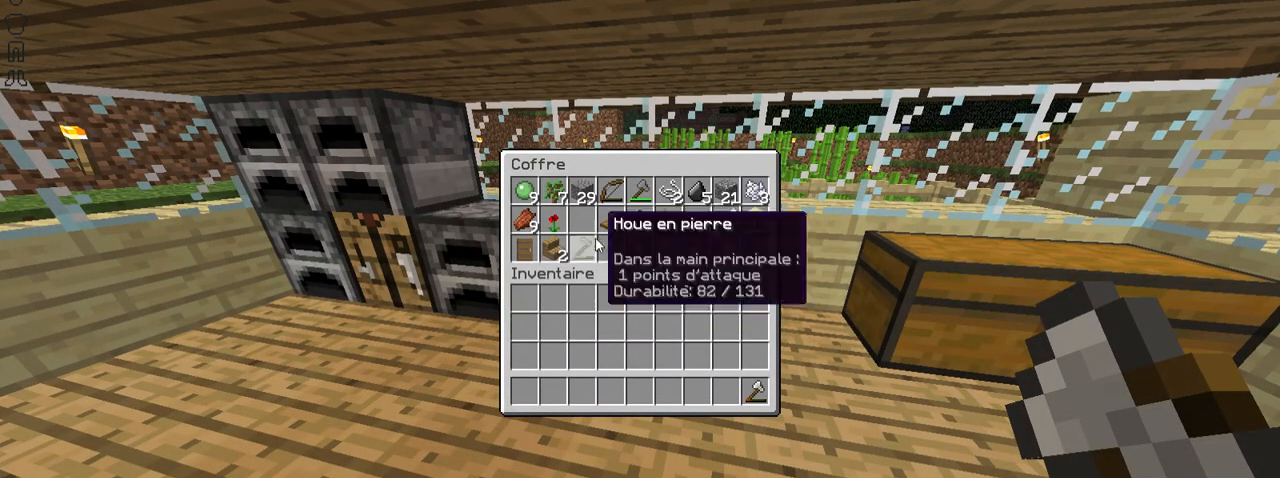
{"keys": [], "mouse": [], "events": []}
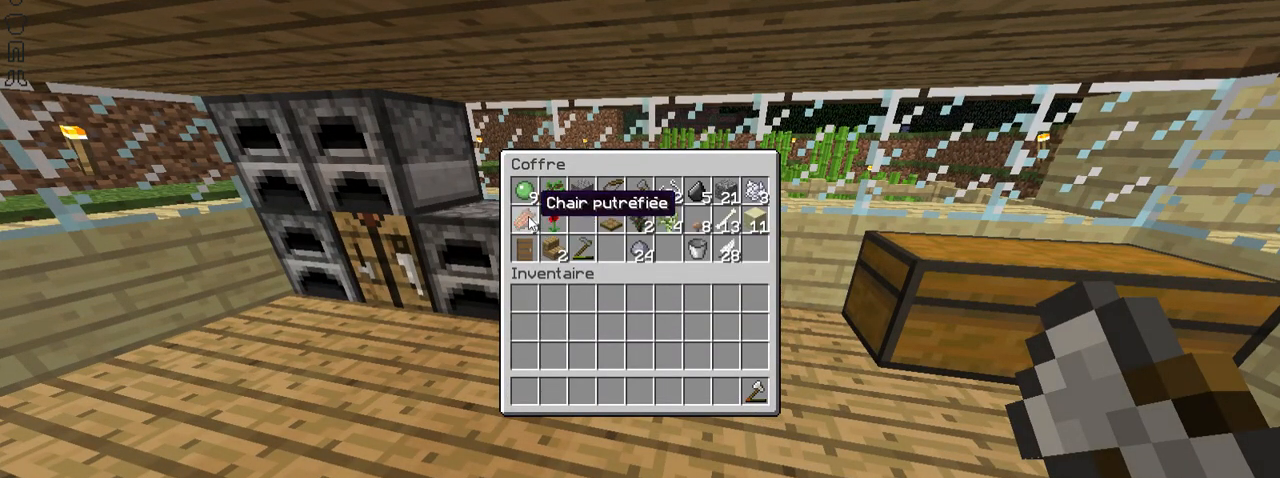
{"keys": [], "mouse": [], "events": []}
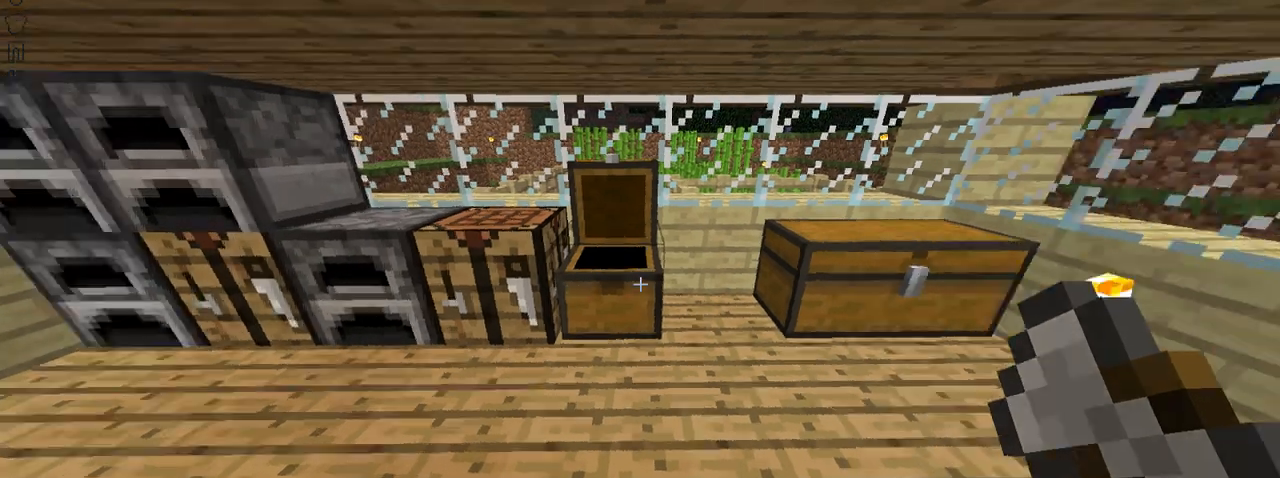
{"keys": ["down"], "mouse": [], "events": [[67, "down", "down"], [67, "left", "down"], [317, "left", "up"]]}
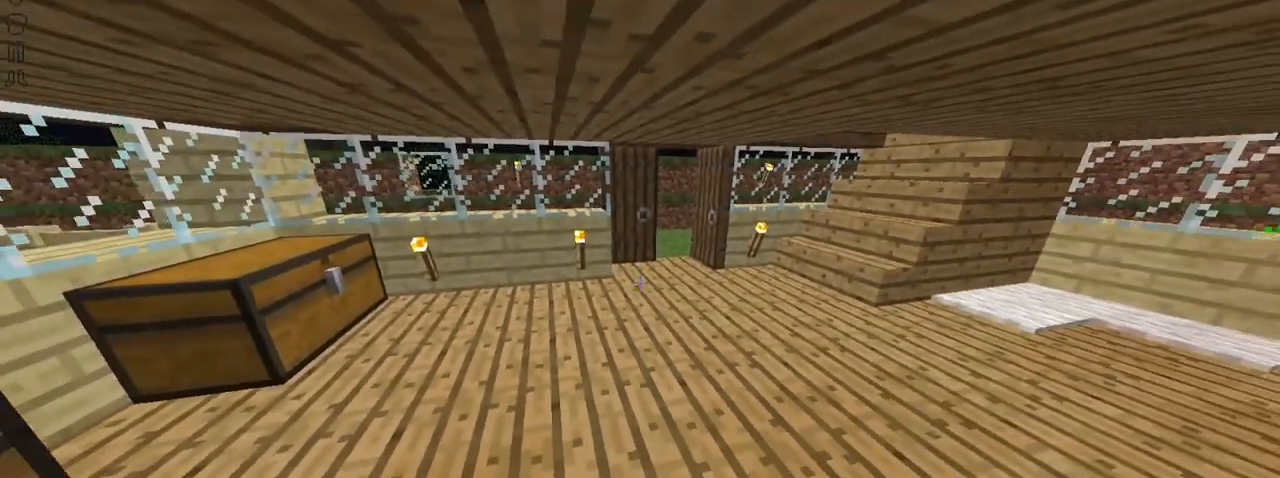
{"keys": ["down", "right"], "mouse": [], "events": [[417, "right", "down"]]}
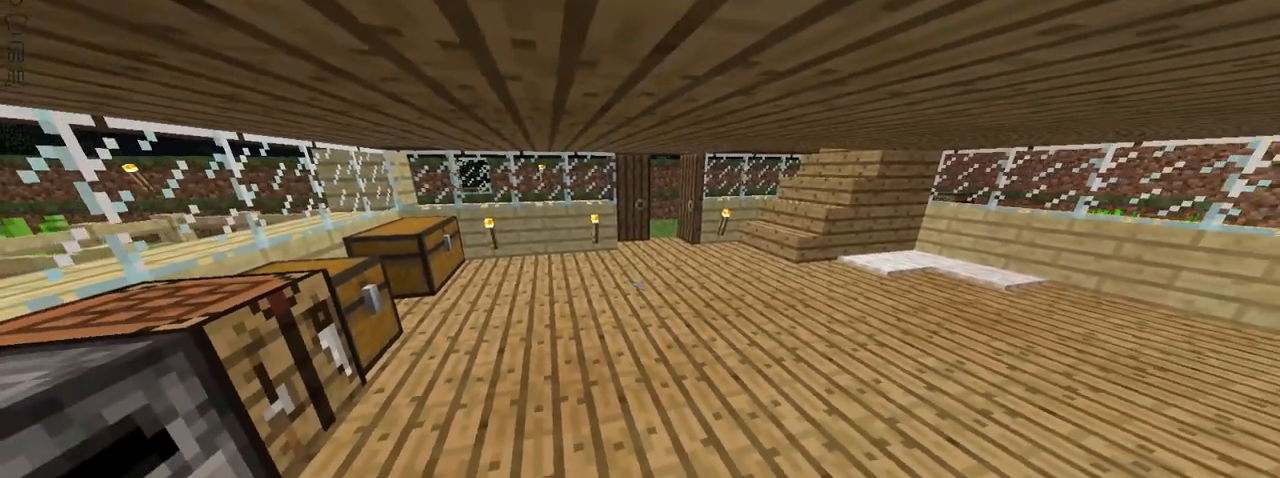
{"keys": [], "mouse": ["right"], "events": [[117, "down", "up"], [117, "right", "up"], [417, "mouse_right", "down"]]}
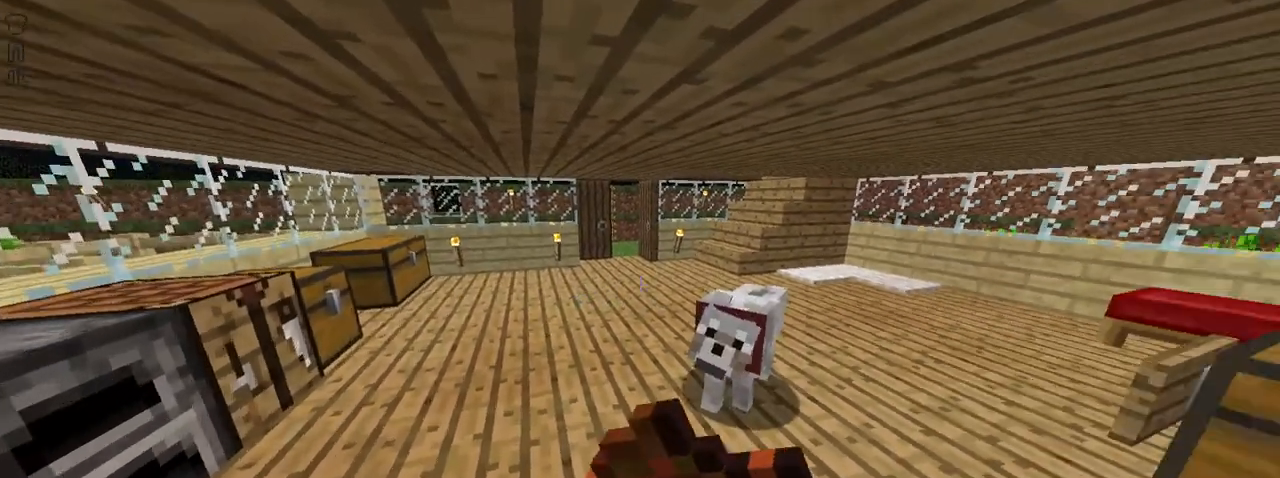
{"keys": [], "mouse": ["right"], "events": []}